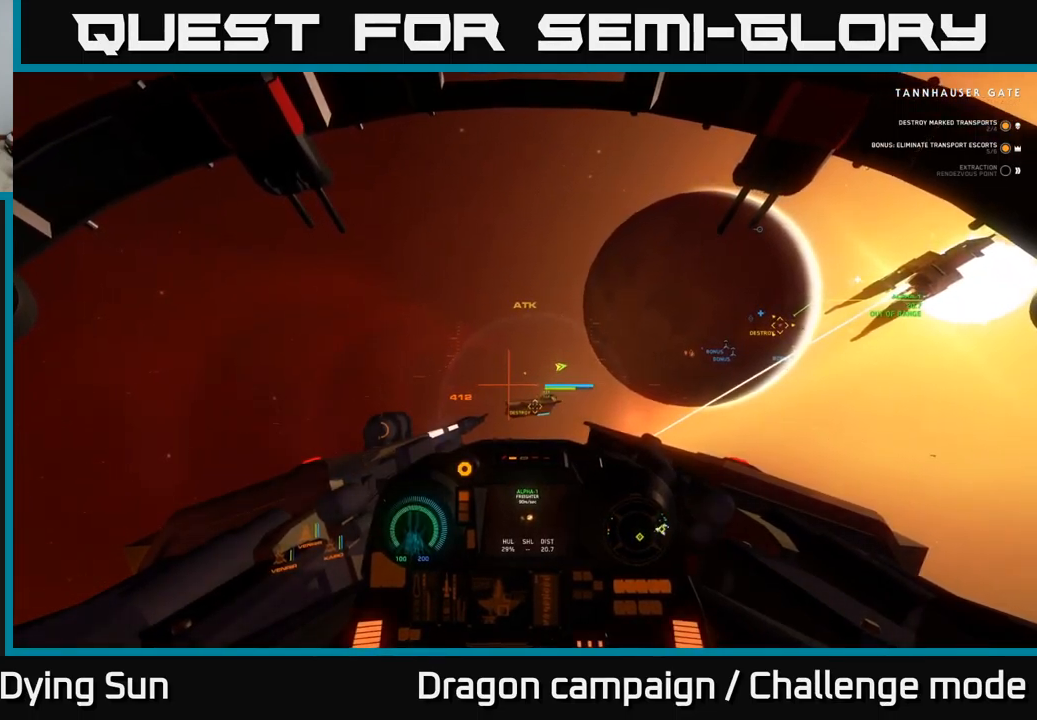
Gameplay with a controller (Xbox layout); each line is a JSON object with the inputs held at the frame after it. "events" lists button and stick changes between this image and that frame as [ms after this image, input, new state], when the widget could be followed in between.
{"buttons": ["L2"], "left_stick": "center", "right_stick": "center", "events": [[84, "right_stick", "right"], [167, "right_stick", "down-right"], [334, "right_stick", "center"]]}
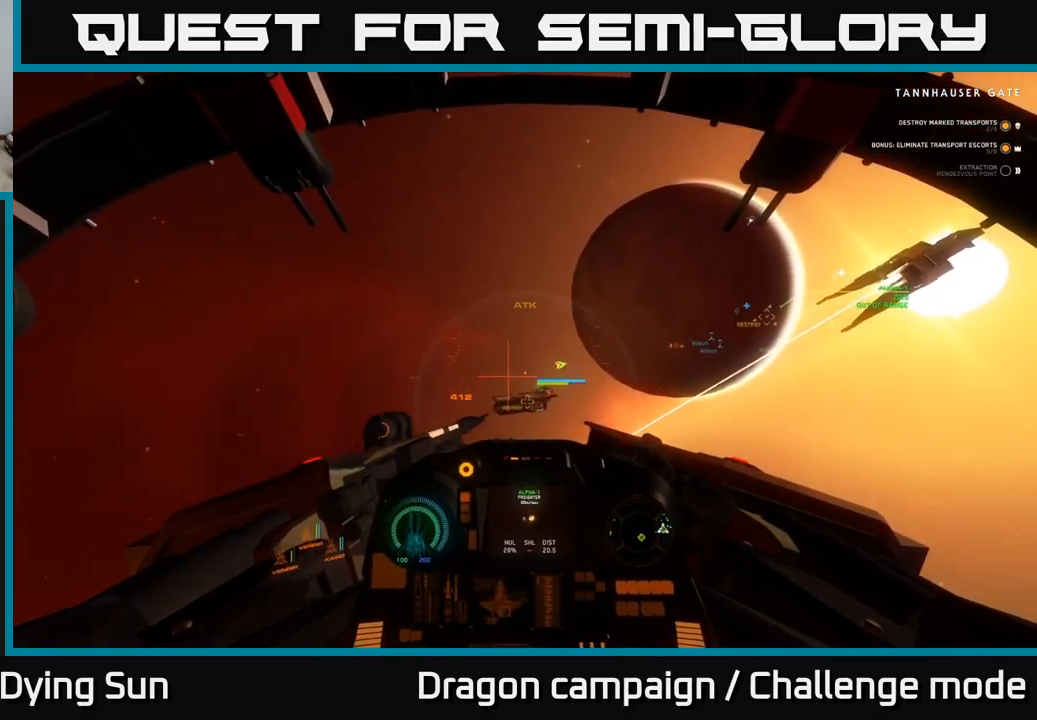
{"buttons": ["L2"], "left_stick": "up-left", "right_stick": "center", "events": [[100, "L3", "down"], [400, "L3", "up"], [450, "left_stick", "up-left"]]}
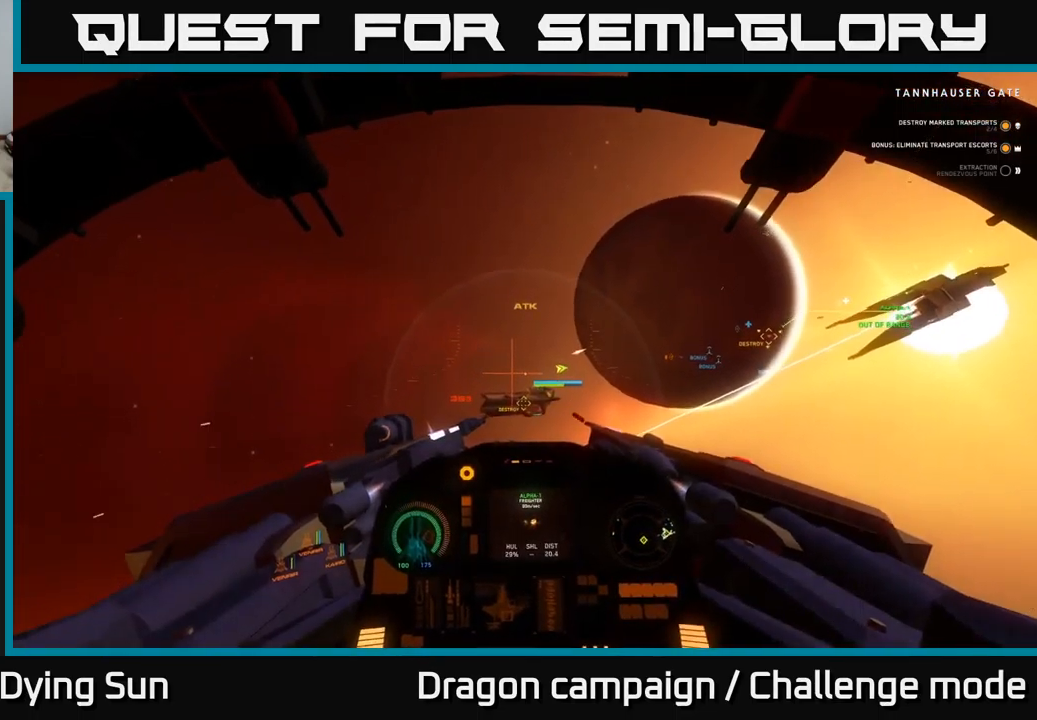
{"buttons": [], "left_stick": "center", "right_stick": "center", "events": [[17, "left_stick", "center"], [250, "right_stick", "down"], [317, "L2", "up"], [467, "right_stick", "center"]]}
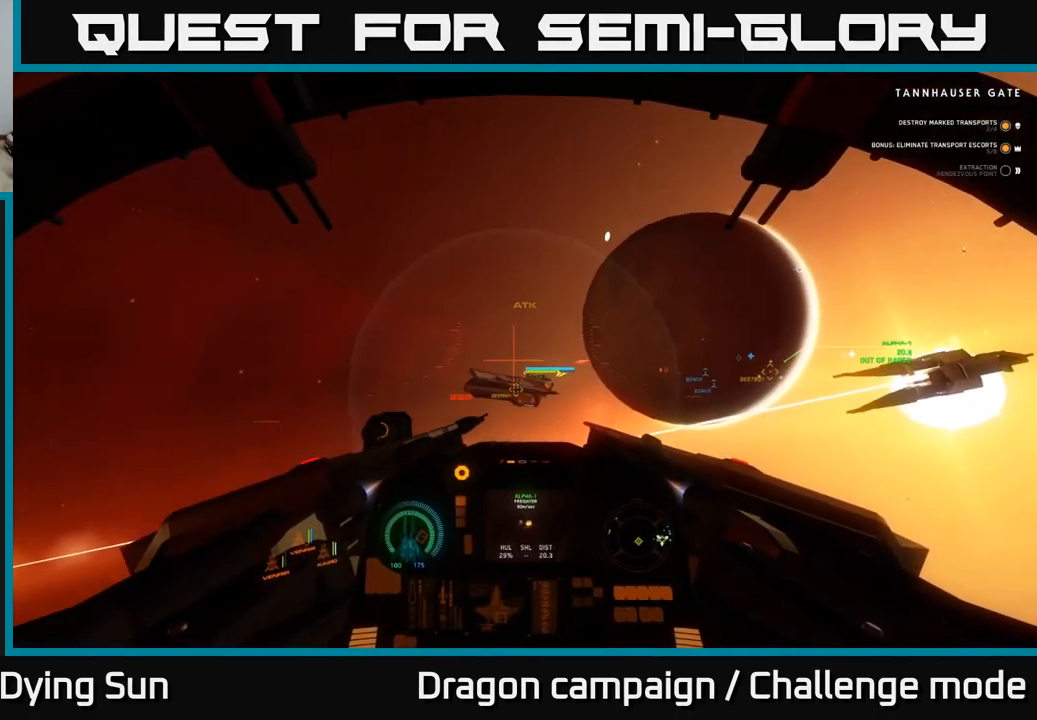
{"buttons": ["L2"], "left_stick": "center", "right_stick": "center", "events": [[117, "L2", "down"]]}
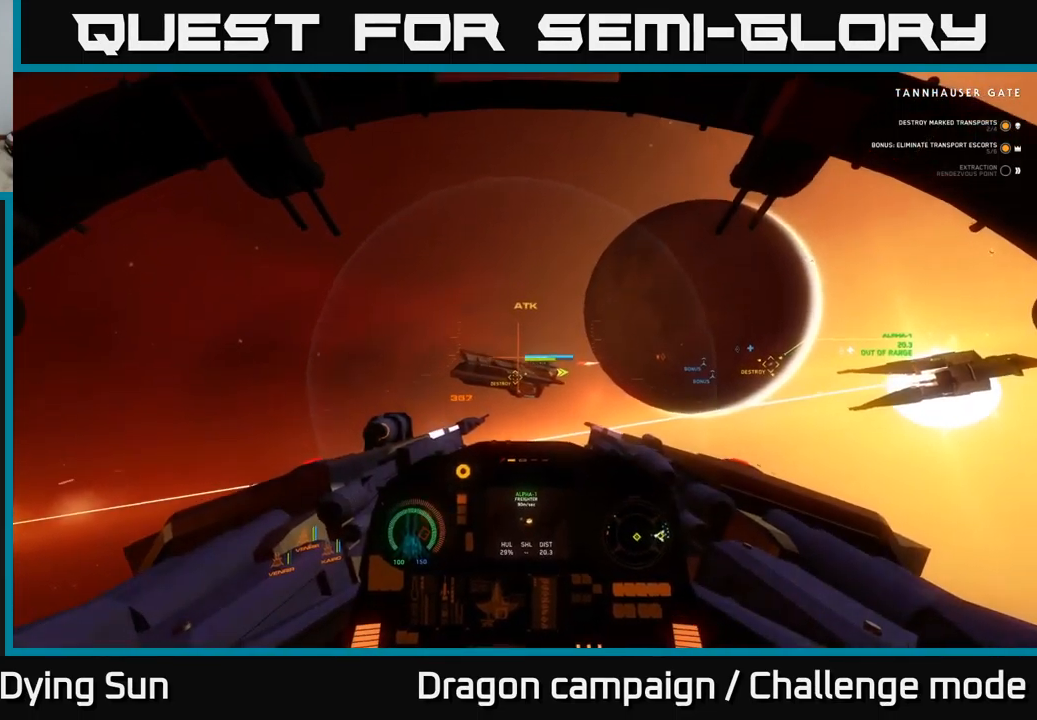
{"buttons": [], "left_stick": "center", "right_stick": "down", "events": [[350, "L2", "up"], [350, "right_stick", "down"]]}
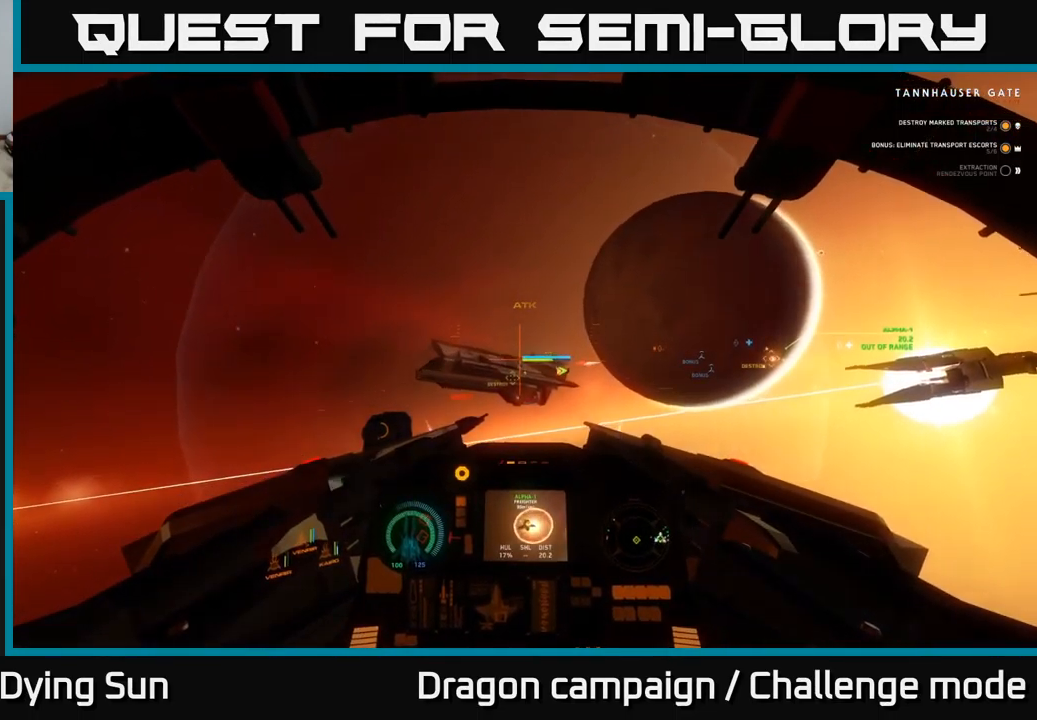
{"buttons": [], "left_stick": "center", "right_stick": "down", "events": [[50, "right_stick", "center"], [84, "left_stick", "down"], [267, "left_stick", "center"], [300, "right_stick", "down"]]}
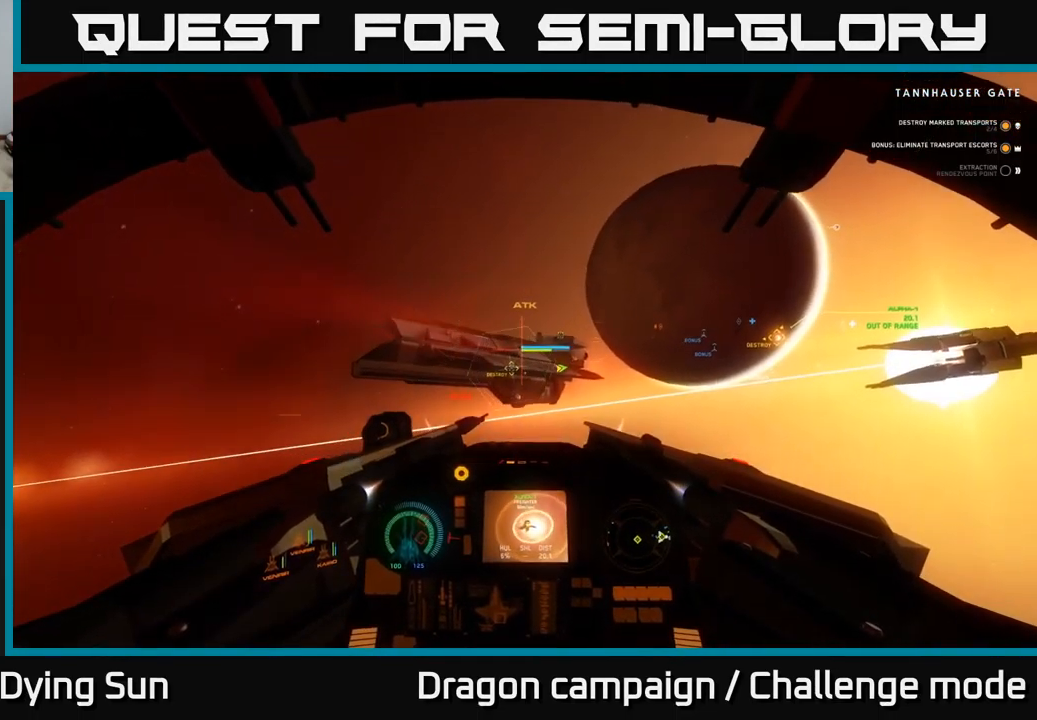
{"buttons": [], "left_stick": "down", "right_stick": "center", "events": [[84, "right_stick", "center"], [267, "right_stick", "left"], [350, "left_stick", "down"], [484, "right_stick", "center"]]}
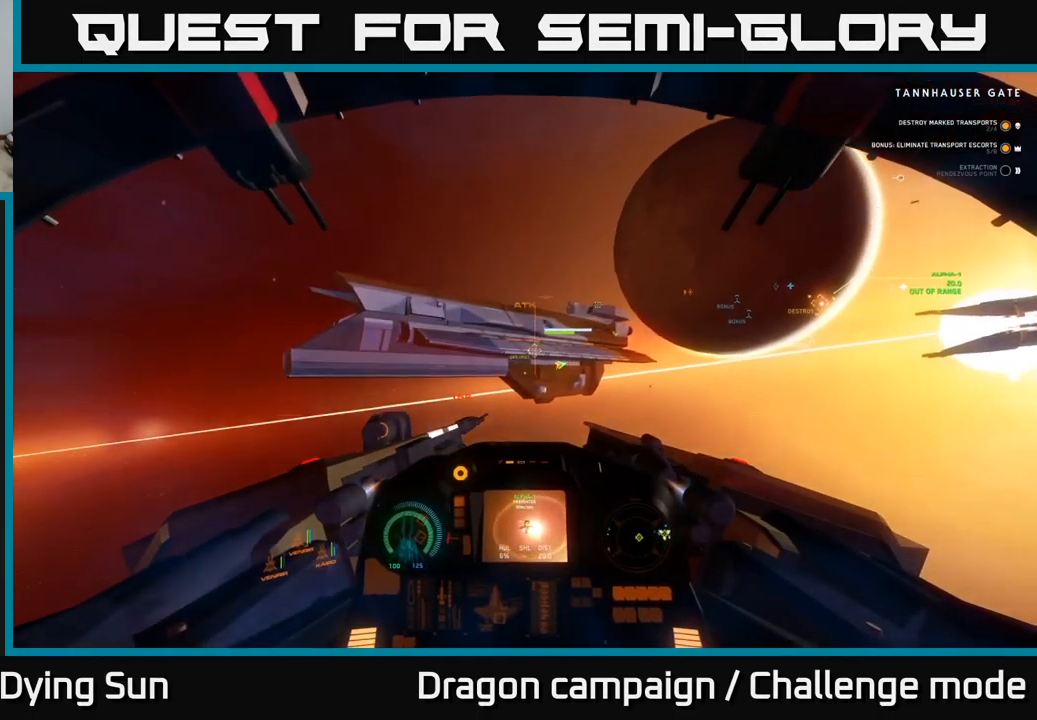
{"buttons": [], "left_stick": "center", "right_stick": "center", "events": [[50, "R2", "down"], [50, "left_stick", "center"], [150, "R2", "up"], [200, "right_stick", "down"], [267, "left_stick", "down"], [334, "right_stick", "center"], [417, "left_stick", "center"]]}
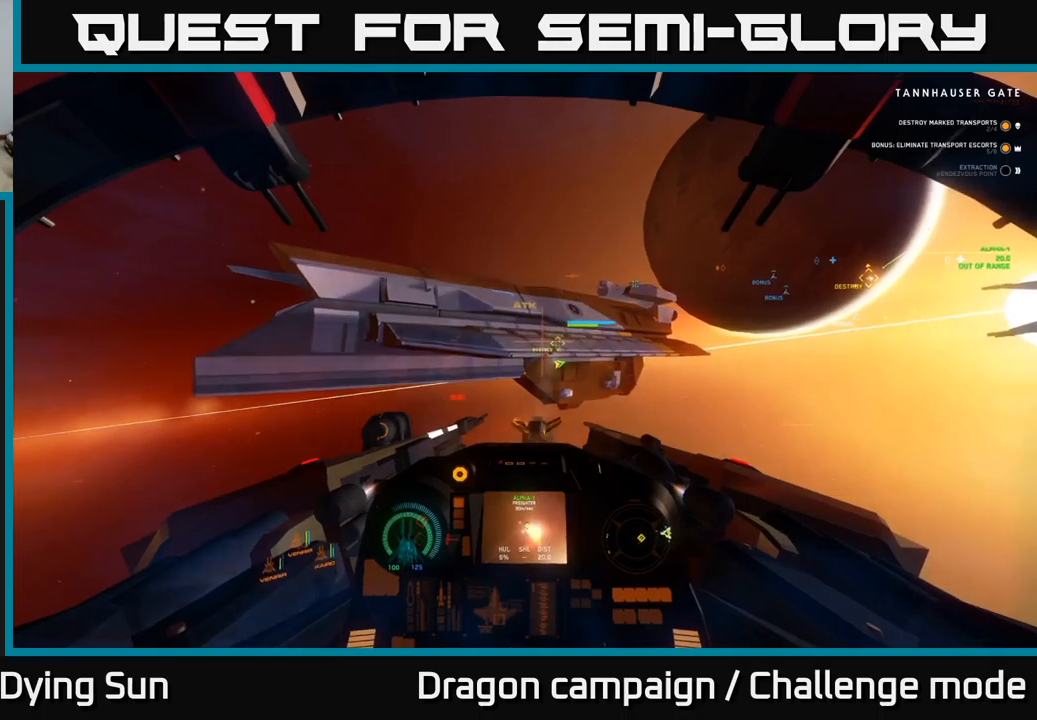
{"buttons": [], "left_stick": "center", "right_stick": "right", "events": [[100, "left_stick", "down"], [250, "left_stick", "center"], [367, "left_stick", "down"], [383, "right_stick", "right"], [483, "left_stick", "center"]]}
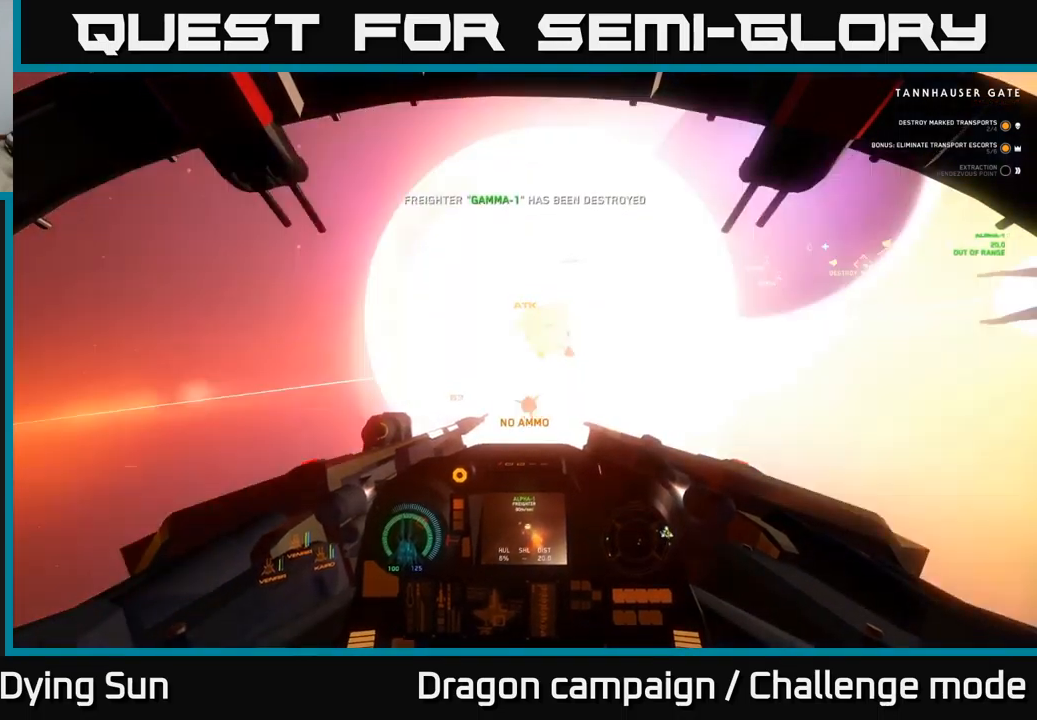
{"buttons": ["L2"], "left_stick": "center", "right_stick": "right", "events": [[433, "L2", "down"]]}
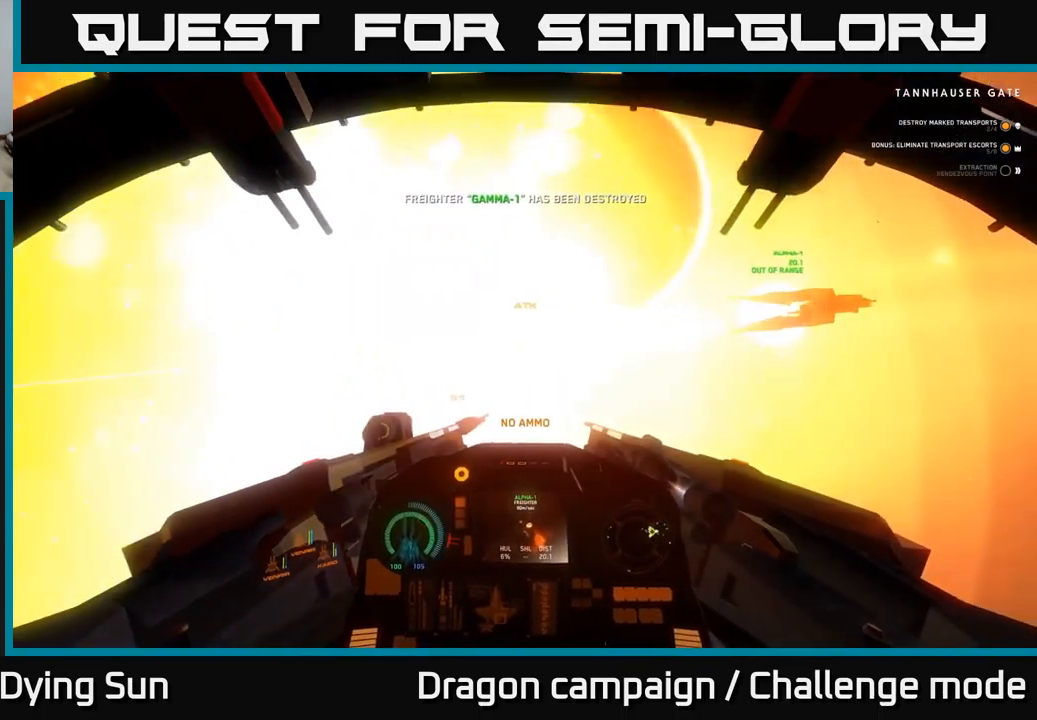
{"buttons": ["Y", "L2"], "left_stick": "center", "right_stick": "center", "events": [[67, "right_stick", "center"], [300, "right_stick", "up-left"], [400, "right_stick", "center"], [500, "Y", "down"]]}
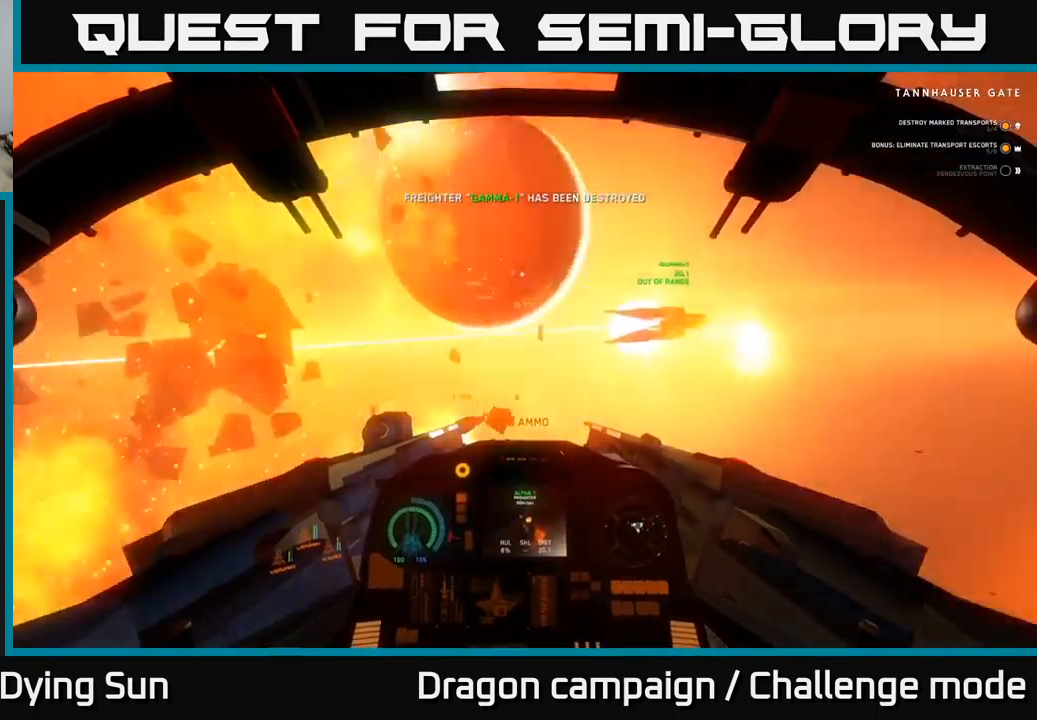
{"buttons": ["L2"], "left_stick": "center", "right_stick": "up-left", "events": [[50, "L2", "up"], [67, "Y", "up"], [250, "L2", "down"], [250, "right_stick", "up-left"]]}
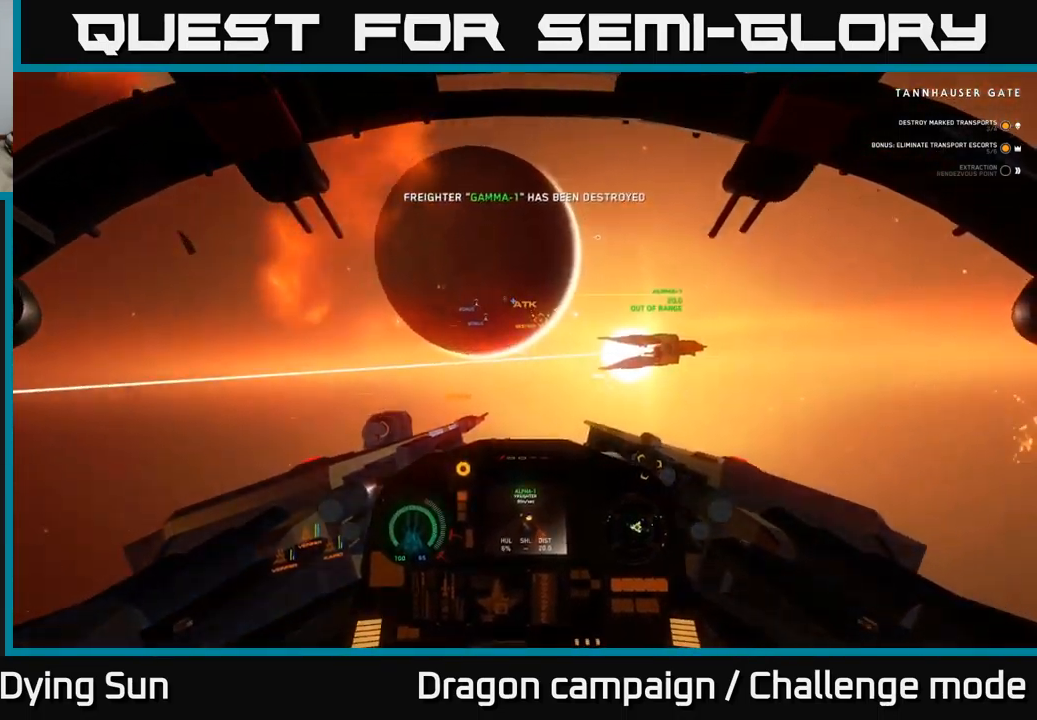
{"buttons": ["L2"], "left_stick": "center", "right_stick": "center", "events": [[33, "right_stick", "up"], [167, "right_stick", "center"]]}
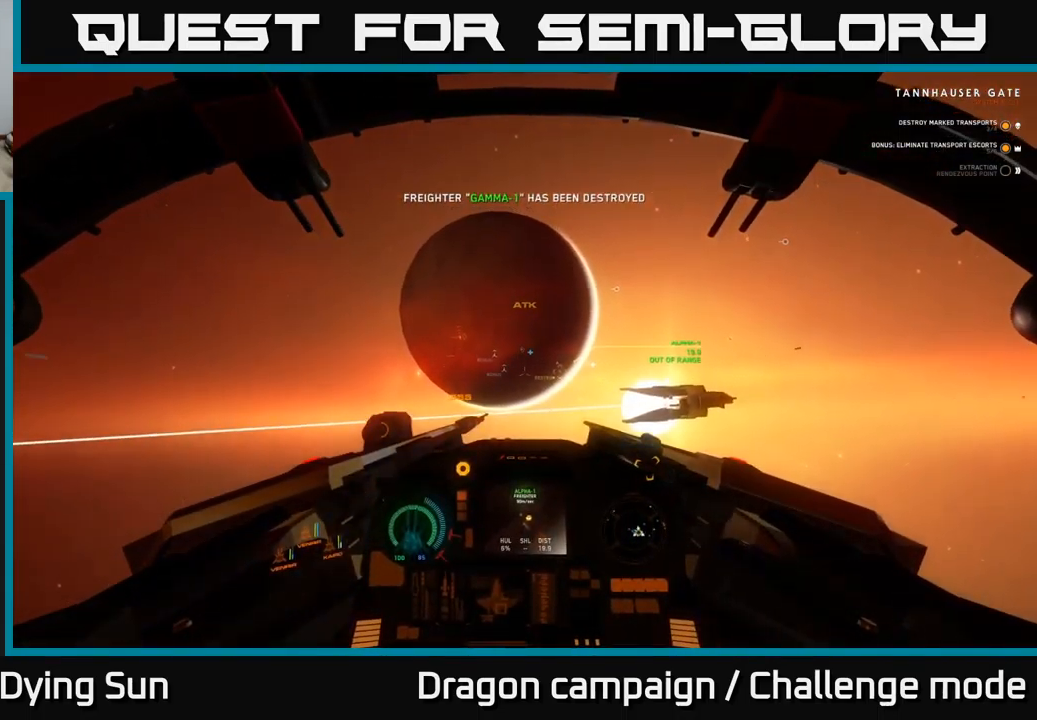
{"buttons": ["L2"], "left_stick": "center", "right_stick": "center", "events": [[167, "right_stick", "up"], [250, "R1", "down"], [317, "right_stick", "center"], [333, "R1", "up"]]}
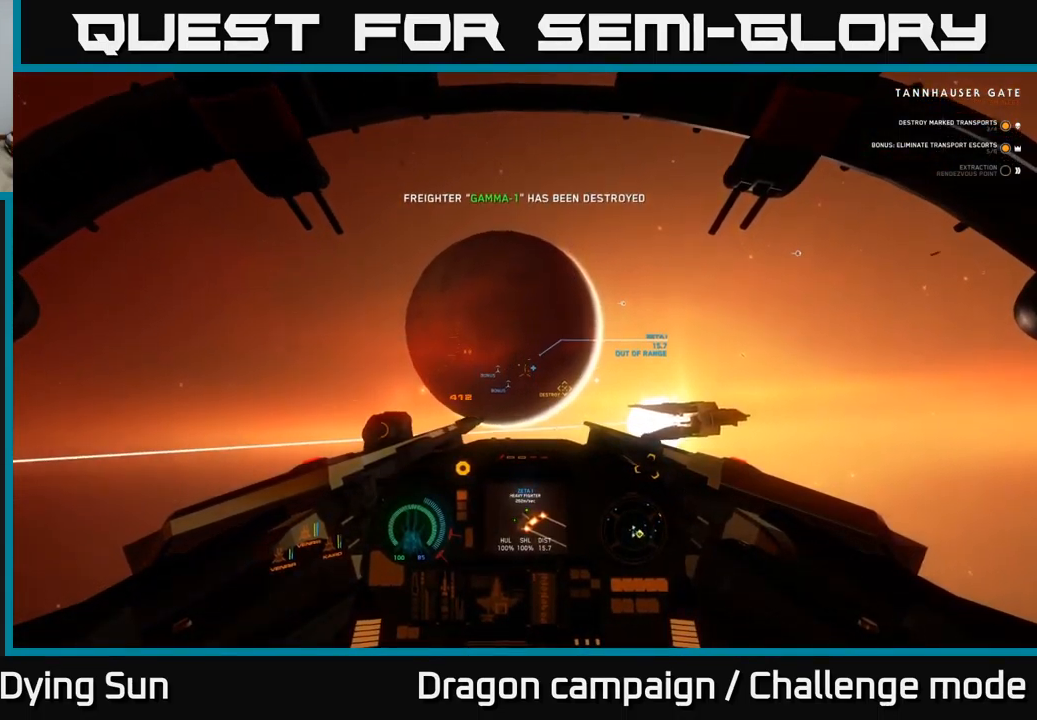
{"buttons": ["L2"], "left_stick": "center", "right_stick": "down-left", "events": [[133, "right_stick", "up-right"], [217, "right_stick", "center"], [467, "right_stick", "down-left"]]}
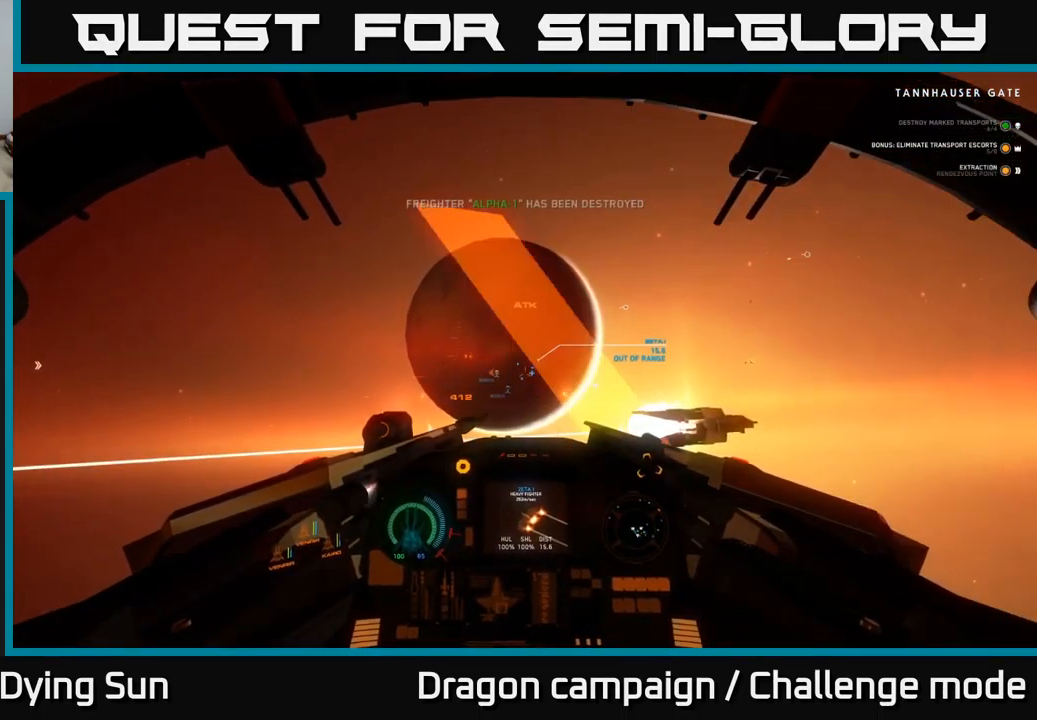
{"buttons": ["L2"], "left_stick": "center", "right_stick": "down", "events": [[217, "right_stick", "center"], [267, "R1", "down"], [383, "R1", "up"], [467, "right_stick", "down"]]}
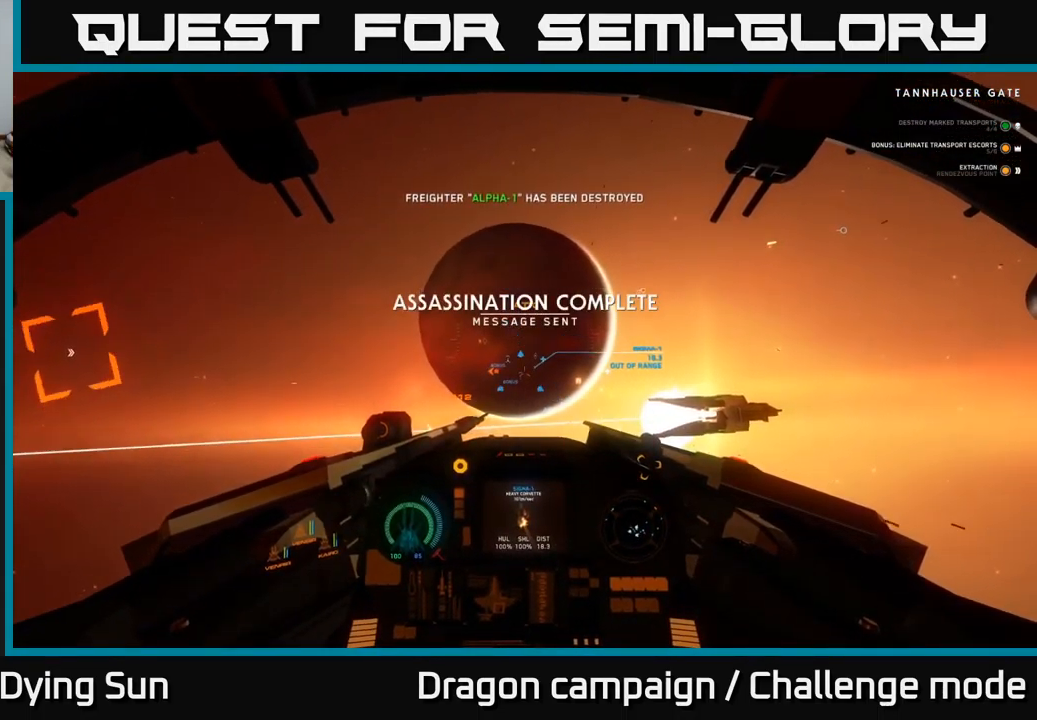
{"buttons": ["L2"], "left_stick": "center", "right_stick": "center", "events": [[67, "right_stick", "center"], [233, "right_stick", "up"], [333, "right_stick", "center"]]}
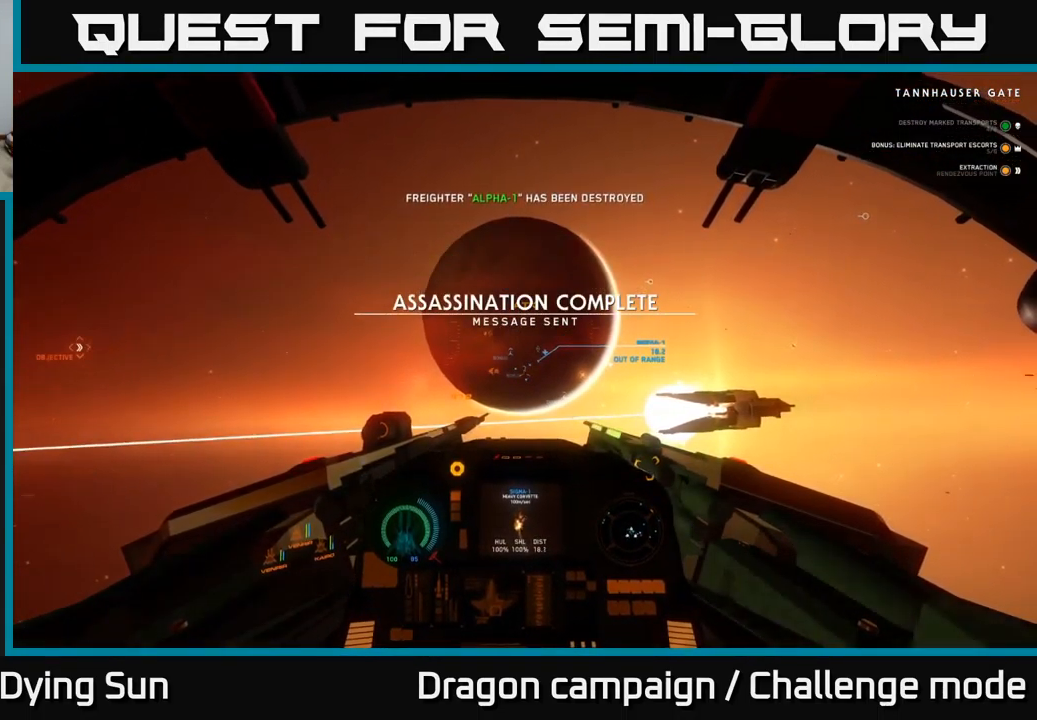
{"buttons": ["L2"], "left_stick": "center", "right_stick": "up", "events": [[400, "right_stick", "up"]]}
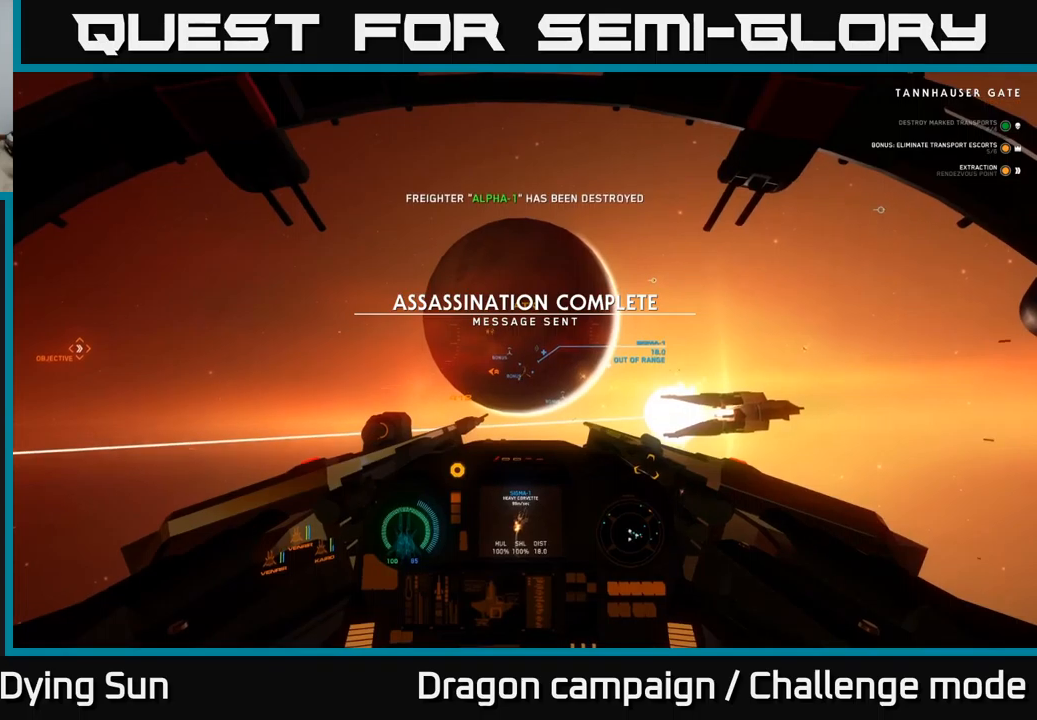
{"buttons": ["L2"], "left_stick": "center", "right_stick": "center", "events": [[17, "right_stick", "center"]]}
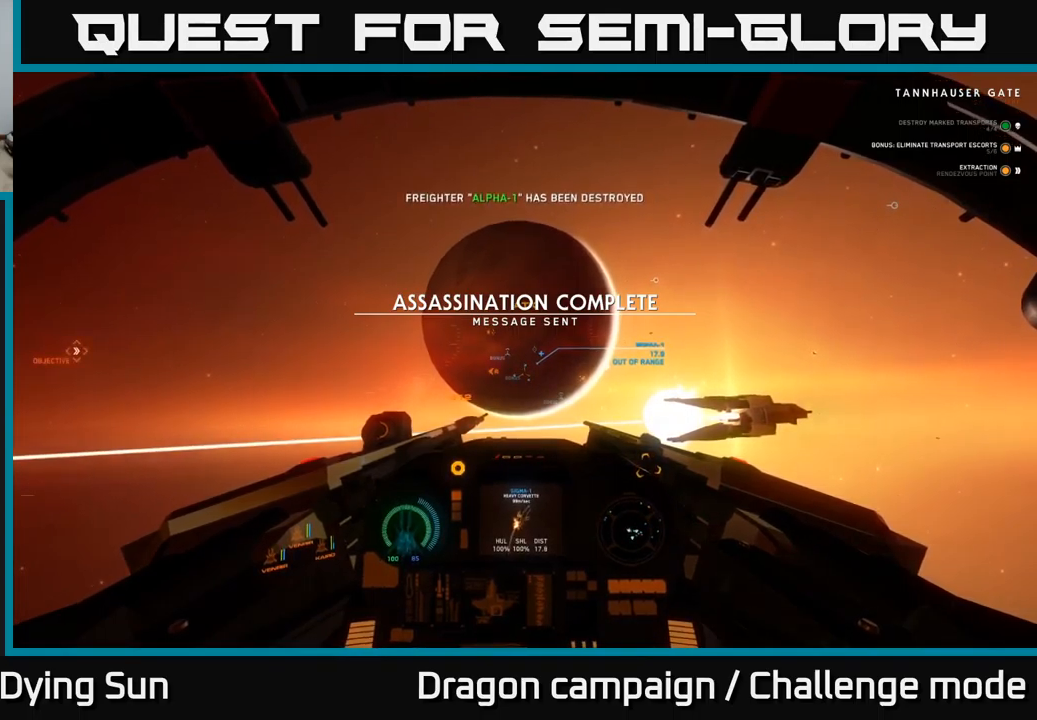
{"buttons": [], "left_stick": "center", "right_stick": "center", "events": [[183, "START", "down"], [200, "L2", "up"], [317, "START", "up"]]}
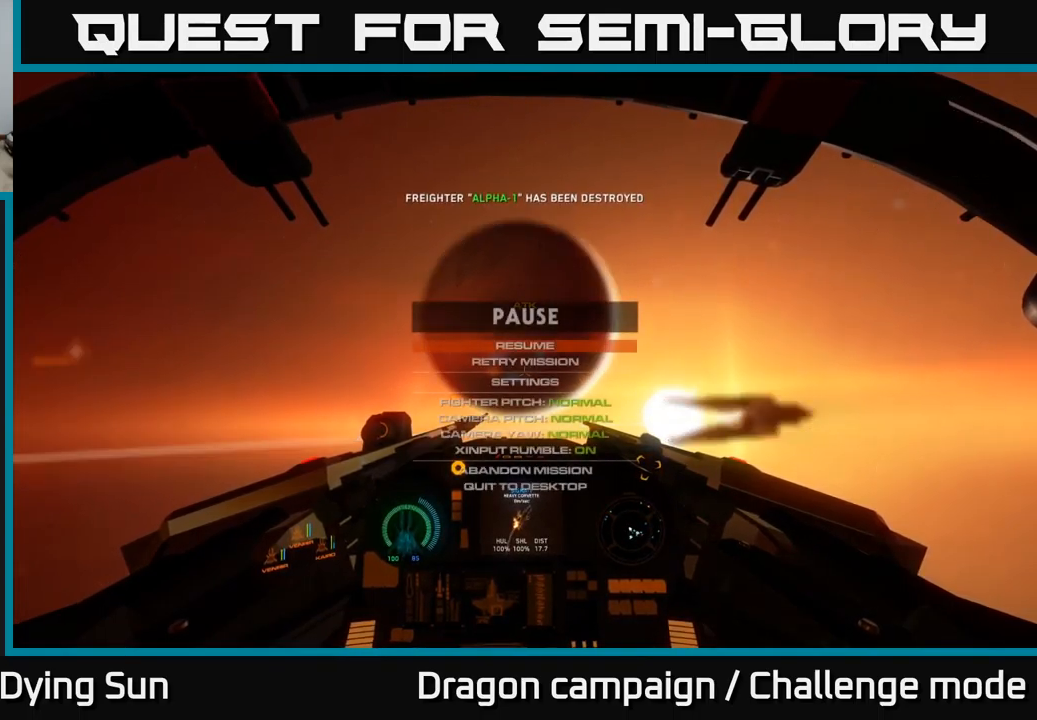
{"buttons": ["SELECT"], "left_stick": "center", "right_stick": "center", "events": [[317, "START", "down"], [417, "START", "up"], [450, "SELECT", "down"]]}
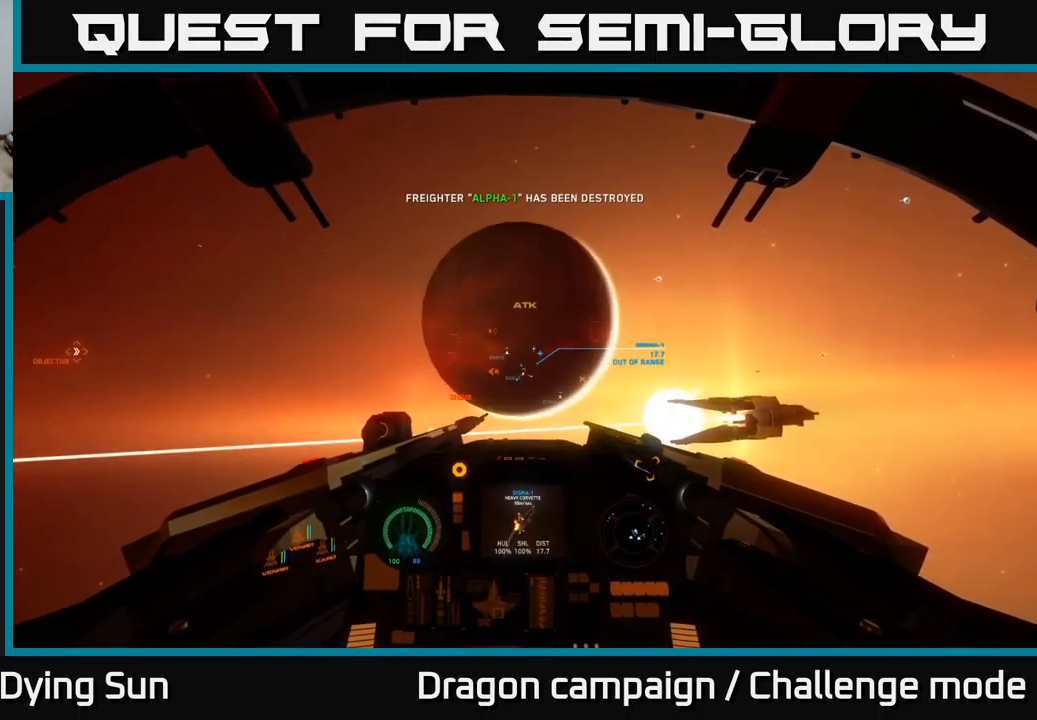
{"buttons": [], "left_stick": "center", "right_stick": "right", "events": [[100, "SELECT", "up"], [417, "right_stick", "right"]]}
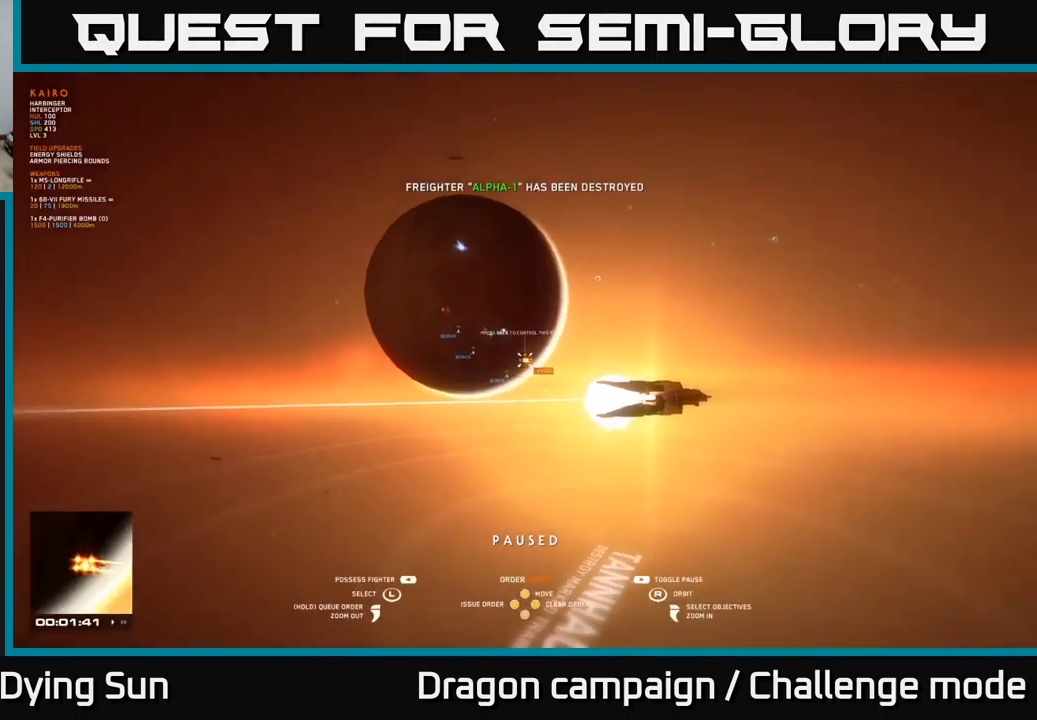
{"buttons": [], "left_stick": "center", "right_stick": "center", "events": [[83, "right_stick", "center"], [217, "left_stick", "left"], [383, "left_stick", "center"]]}
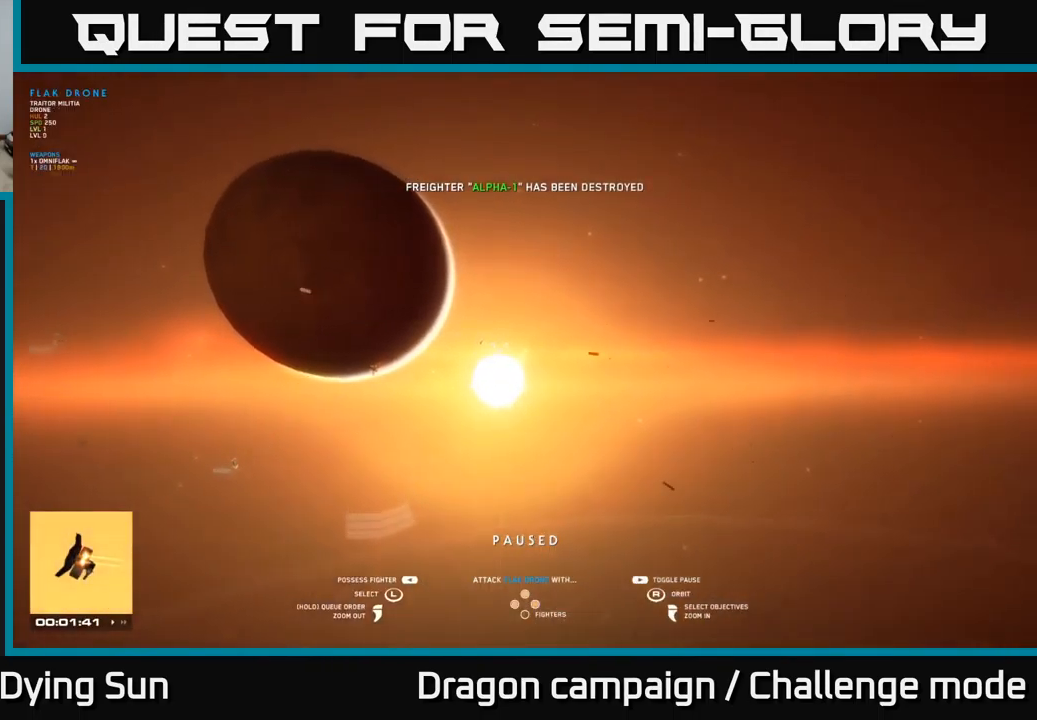
{"buttons": [], "left_stick": "left", "right_stick": "center", "events": [[83, "left_stick", "left"], [267, "left_stick", "center"], [433, "left_stick", "left"]]}
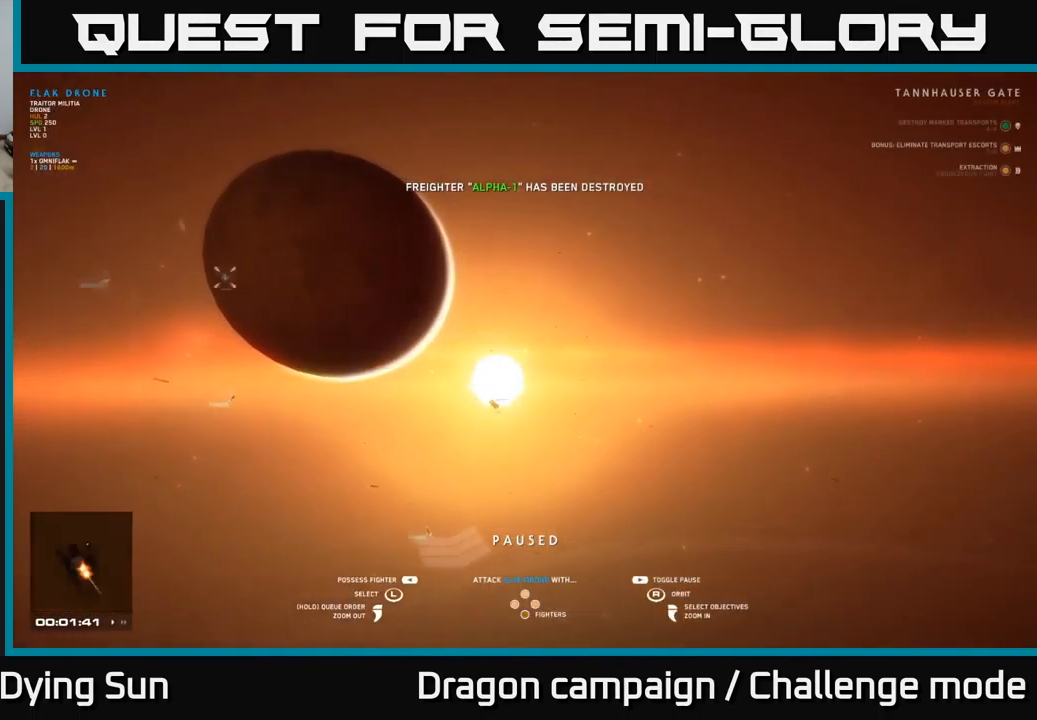
{"buttons": [], "left_stick": "center", "right_stick": "right", "events": [[83, "left_stick", "center"], [300, "right_stick", "right"]]}
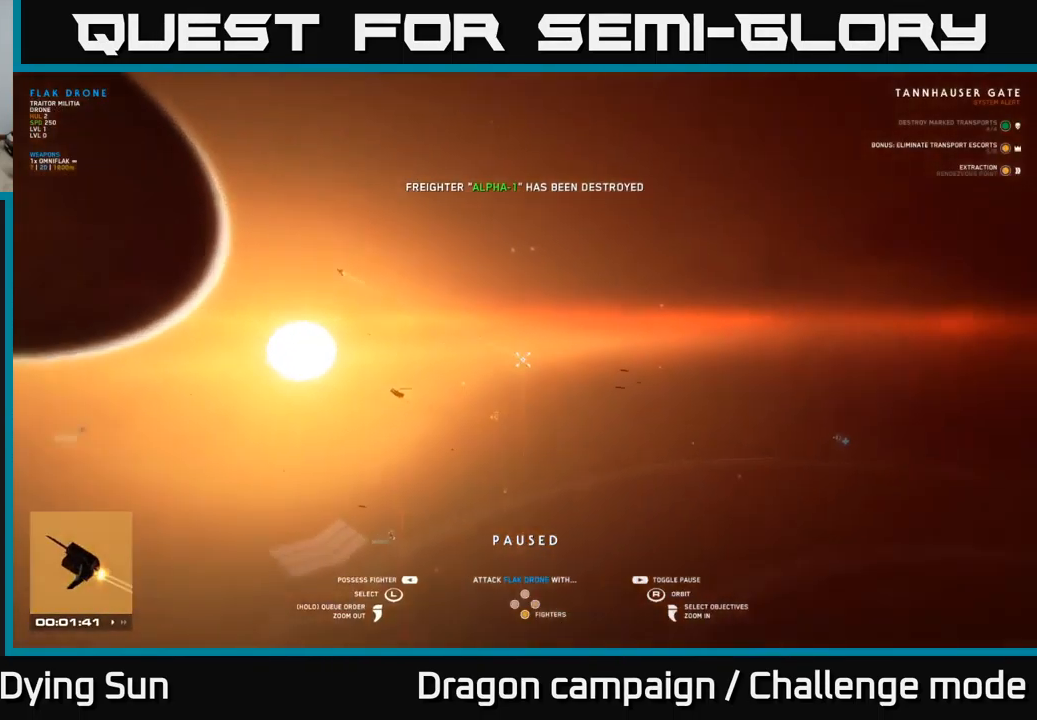
{"buttons": [], "left_stick": "center", "right_stick": "left", "events": [[217, "right_stick", "center"], [300, "right_stick", "left"]]}
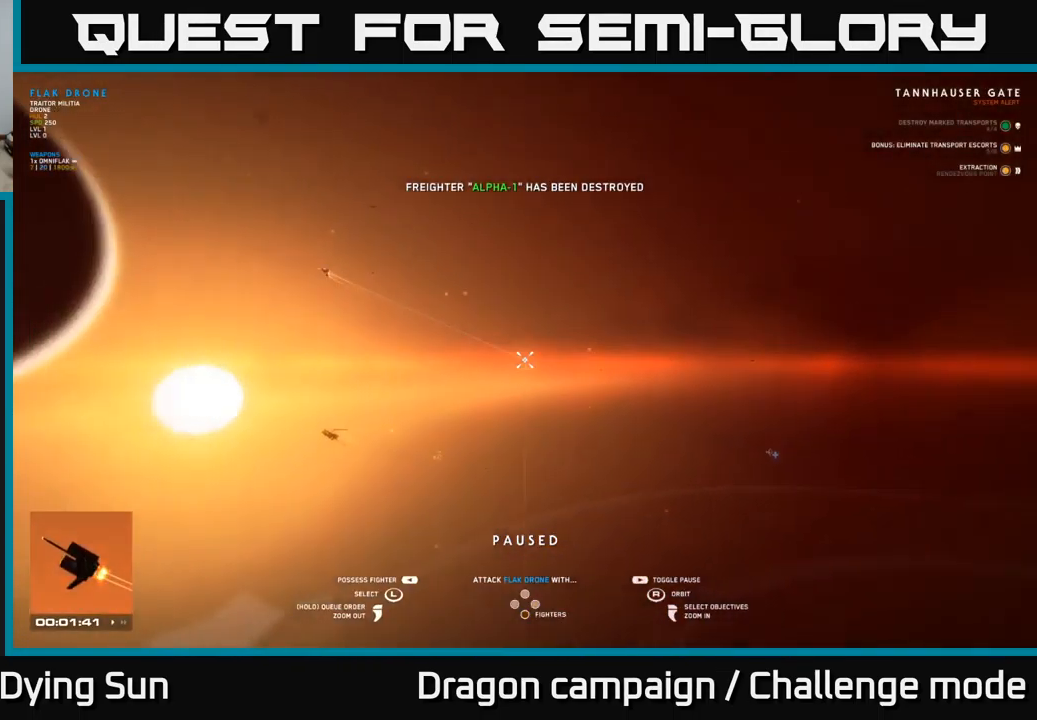
{"buttons": [], "left_stick": "left", "right_stick": "center", "events": [[233, "right_stick", "center"], [417, "left_stick", "left"]]}
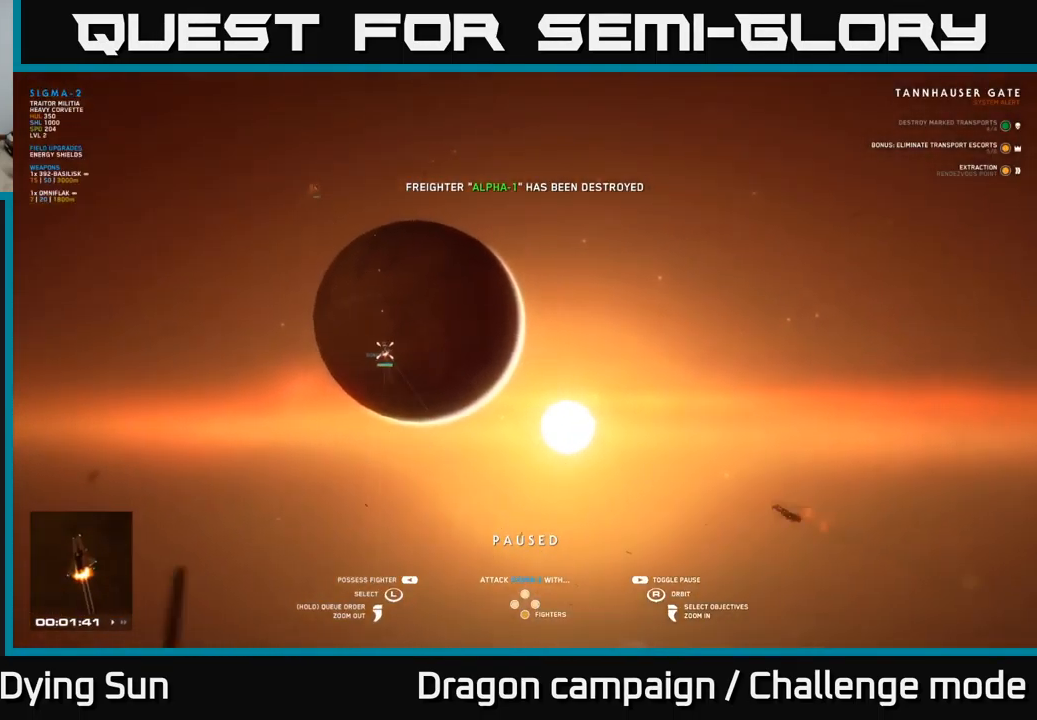
{"buttons": [], "left_stick": "center", "right_stick": "right", "events": [[100, "left_stick", "center"], [117, "right_stick", "right"]]}
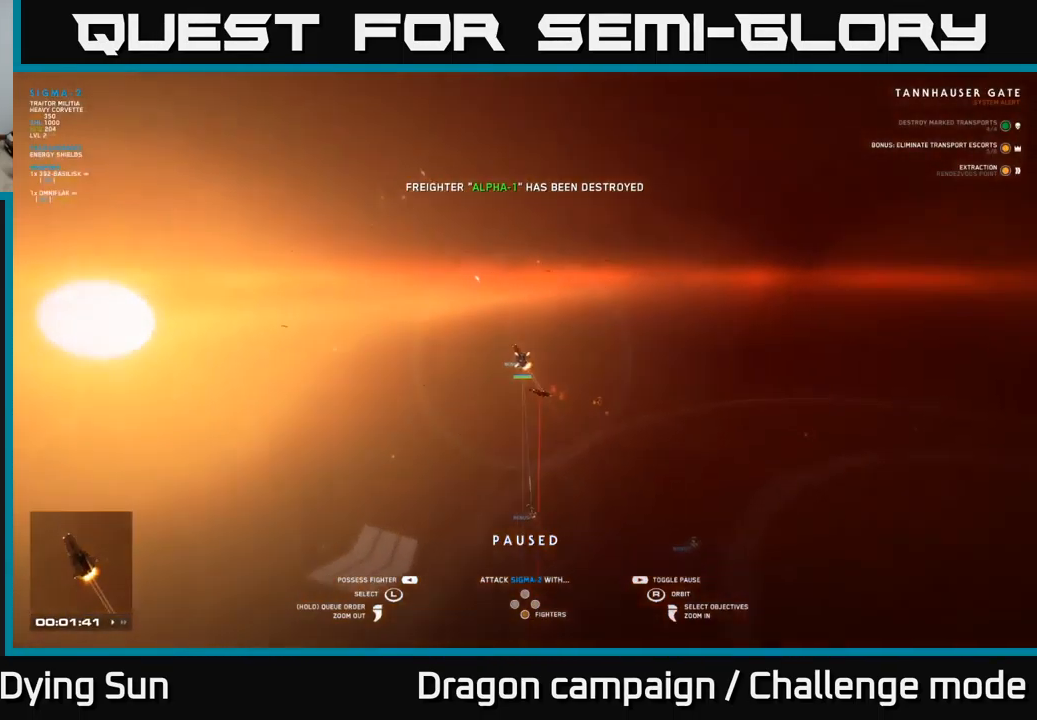
{"buttons": [], "left_stick": "center", "right_stick": "center", "events": [[350, "right_stick", "center"]]}
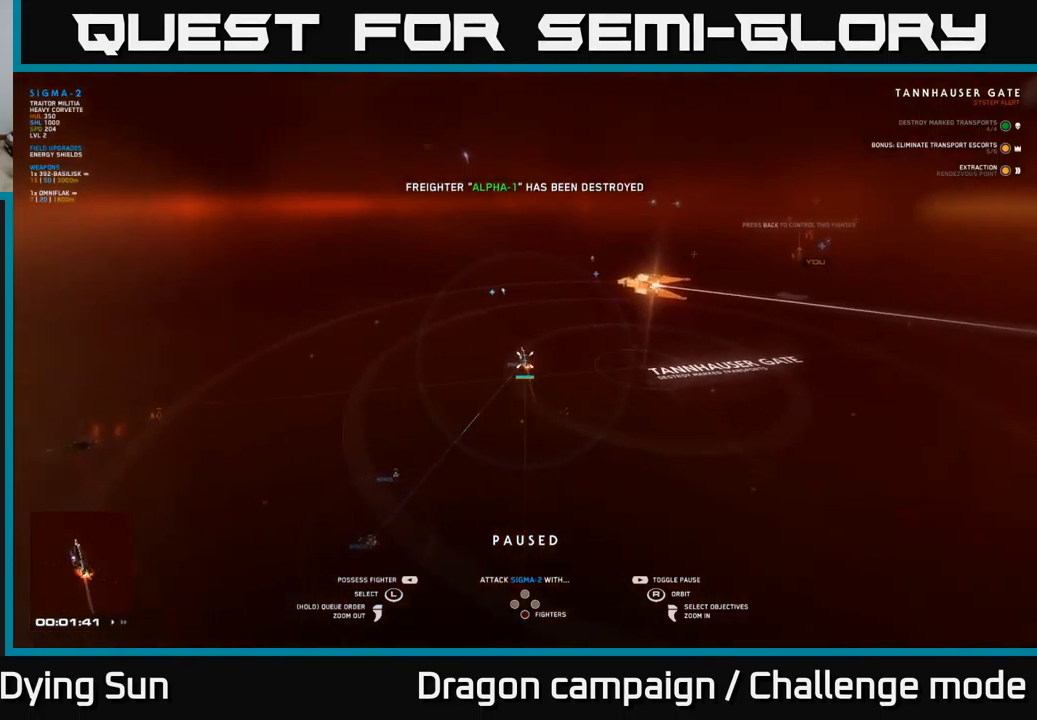
{"buttons": [], "left_stick": "down", "right_stick": "center", "events": [[250, "right_stick", "down-left"], [367, "right_stick", "up-left"], [417, "right_stick", "center"], [500, "left_stick", "down"]]}